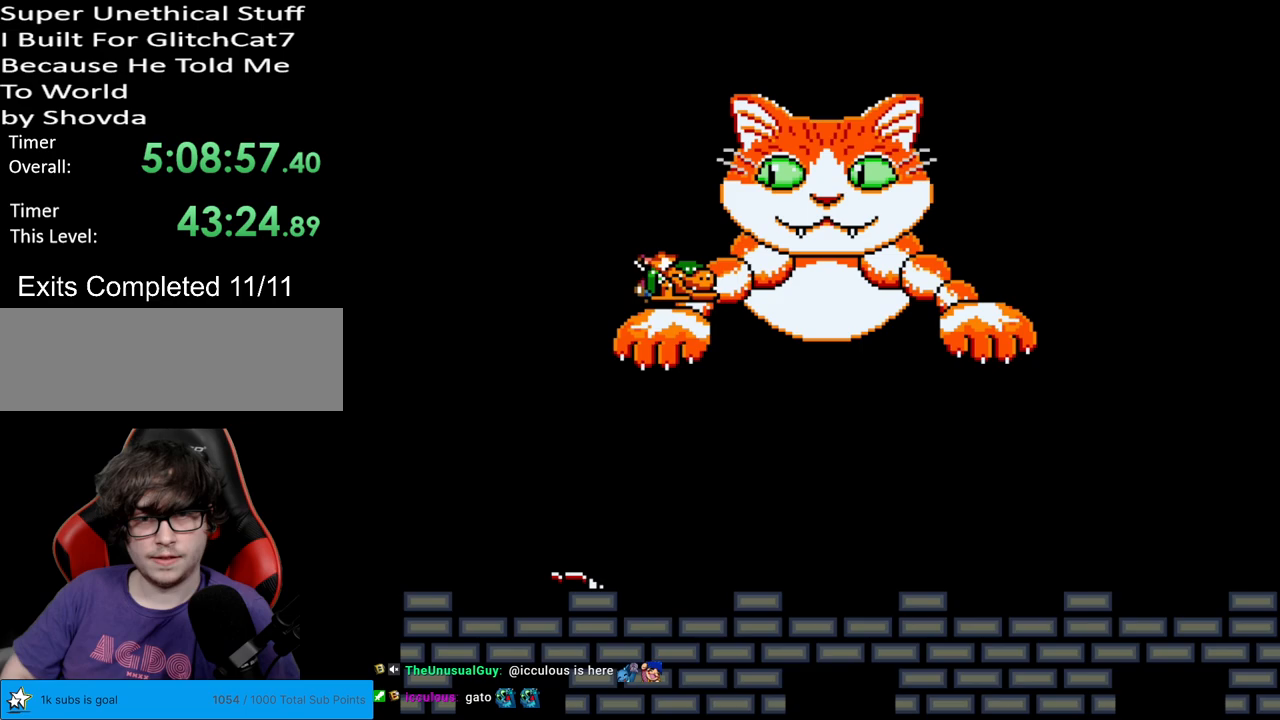
Gameplay with a controller (Nintendo layout); each line is a JSON object with the inputs held at the frame after it. "events" lists button and stick changes between this image and that frame as [ms after this image, input, new state], when the widget could be followed in between. Not read: L3 R3.
{"buttons": ["Y"], "events": [[17, "DPAD_RIGHT", "up"], [250, "B", "down"], [300, "DPAD_RIGHT", "down"], [433, "B", "up"], [433, "DPAD_RIGHT", "up"]]}
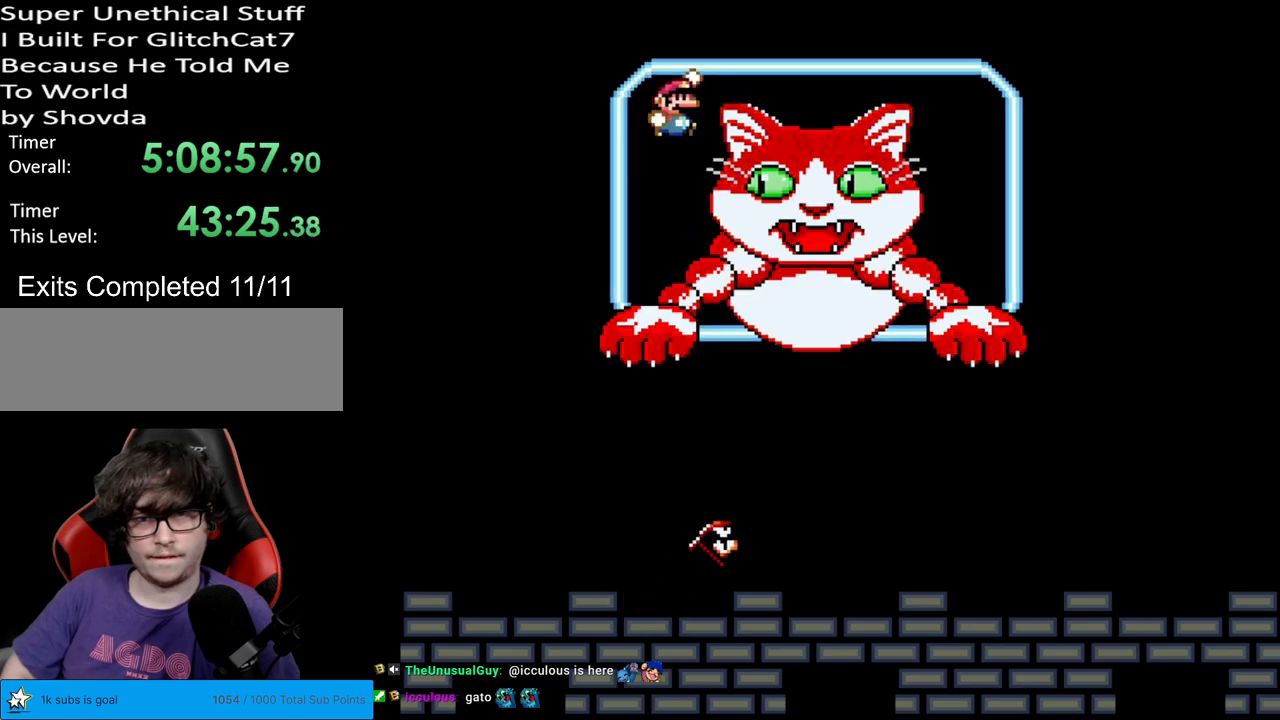
{"buttons": ["B", "Y", "DPAD_LEFT"], "events": [[167, "DPAD_LEFT", "down"], [433, "B", "down"]]}
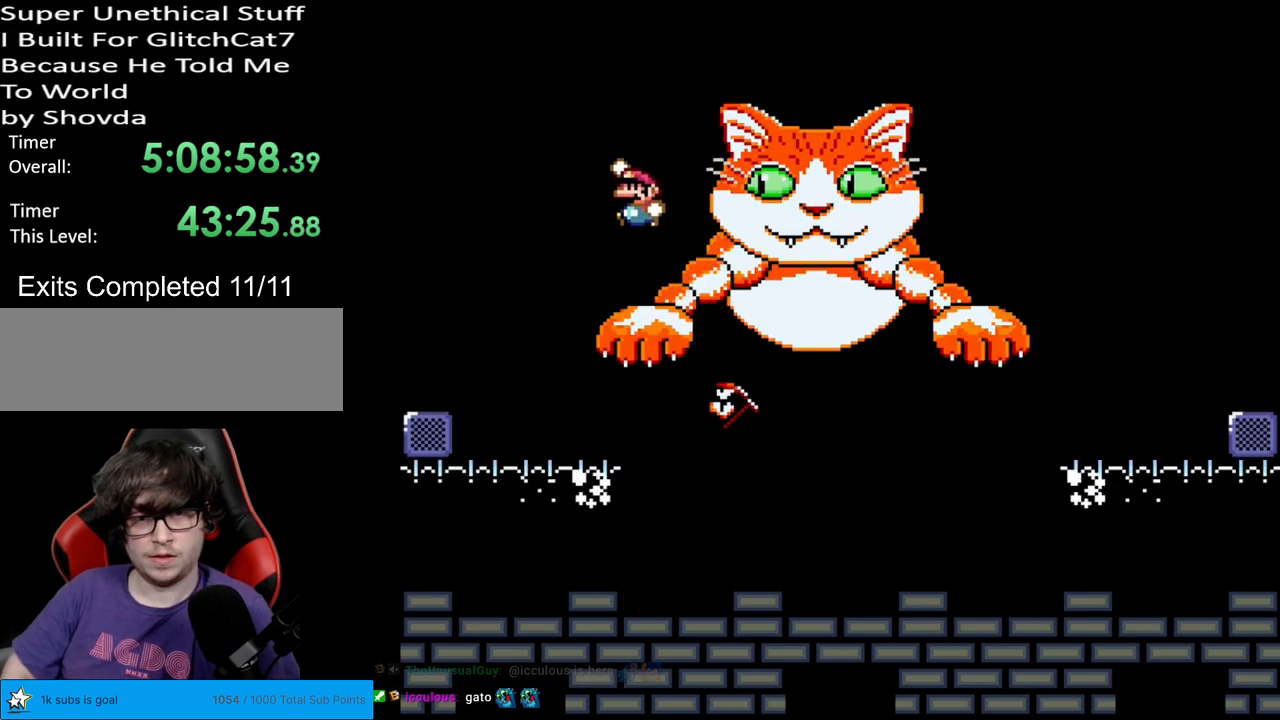
{"buttons": ["Y"], "events": [[83, "DPAD_LEFT", "up"], [100, "DPAD_RIGHT", "down"], [300, "B", "up"], [317, "DPAD_RIGHT", "up"]]}
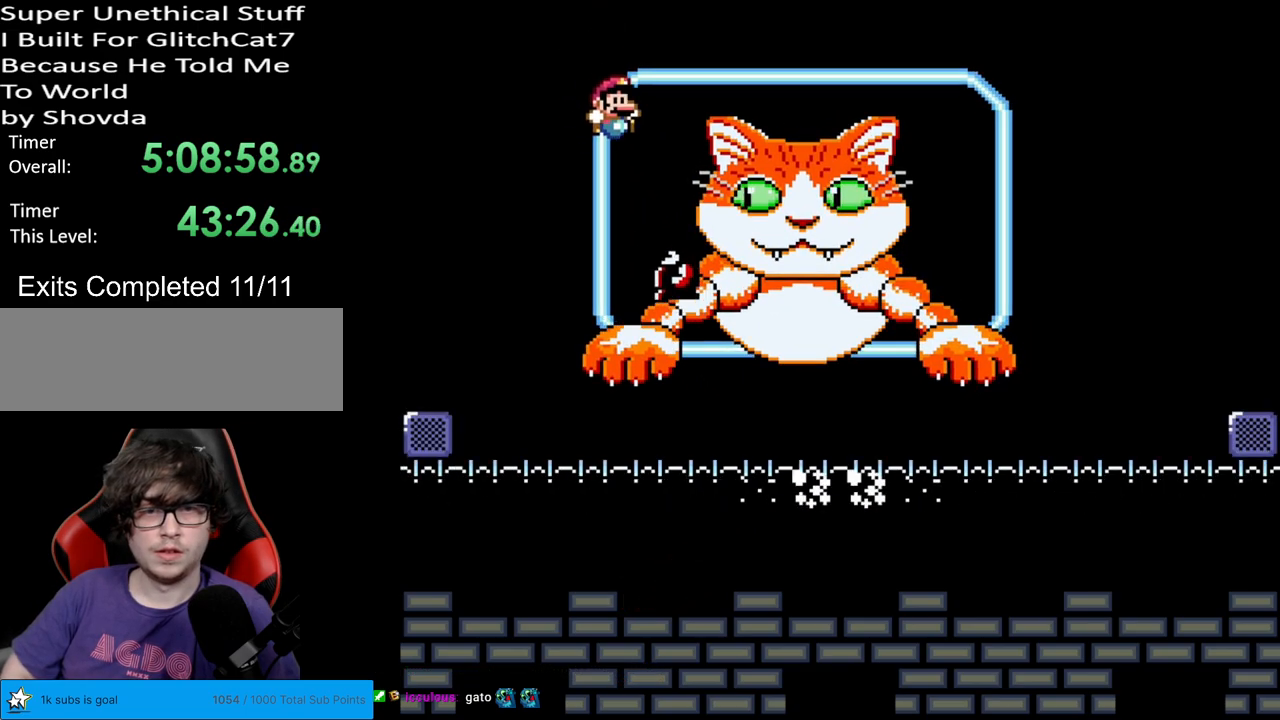
{"buttons": ["Y"], "events": [[33, "B", "down"], [200, "DPAD_LEFT", "down"], [300, "B", "up"], [500, "DPAD_LEFT", "up"]]}
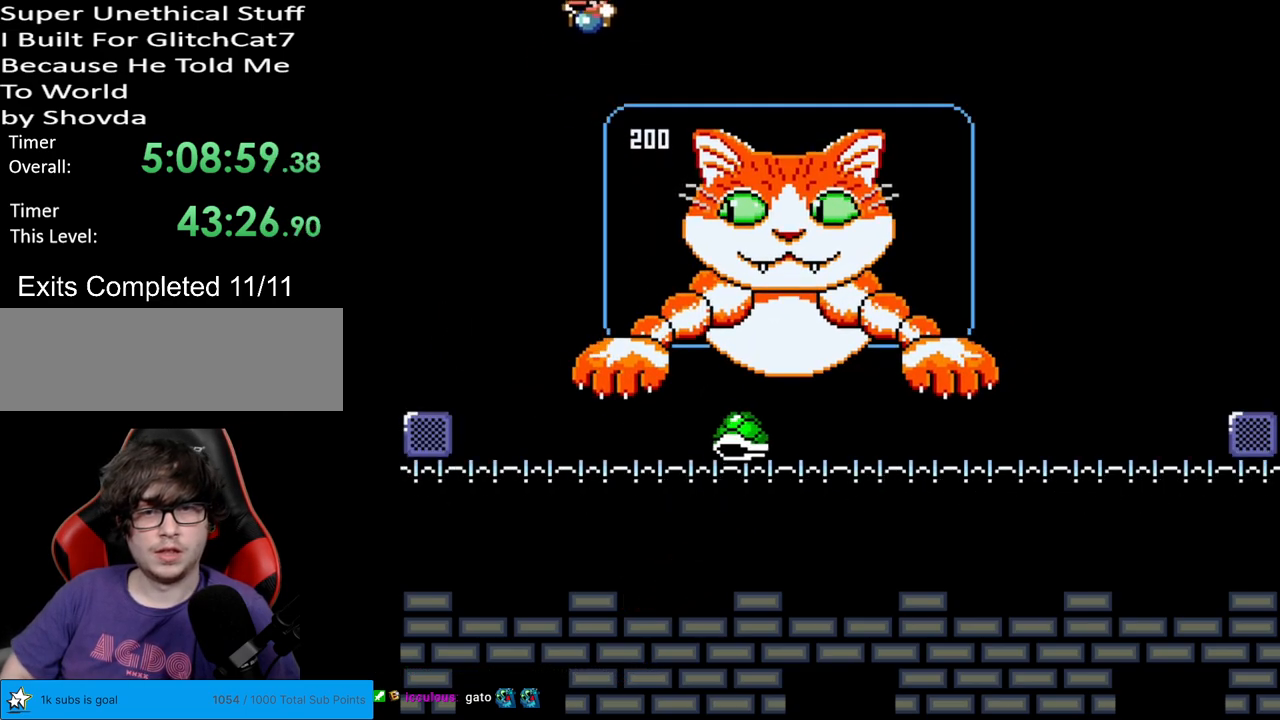
{"buttons": ["Y", "DPAD_RIGHT"], "events": [[233, "DPAD_RIGHT", "down"], [350, "DPAD_RIGHT", "up"], [483, "DPAD_RIGHT", "down"]]}
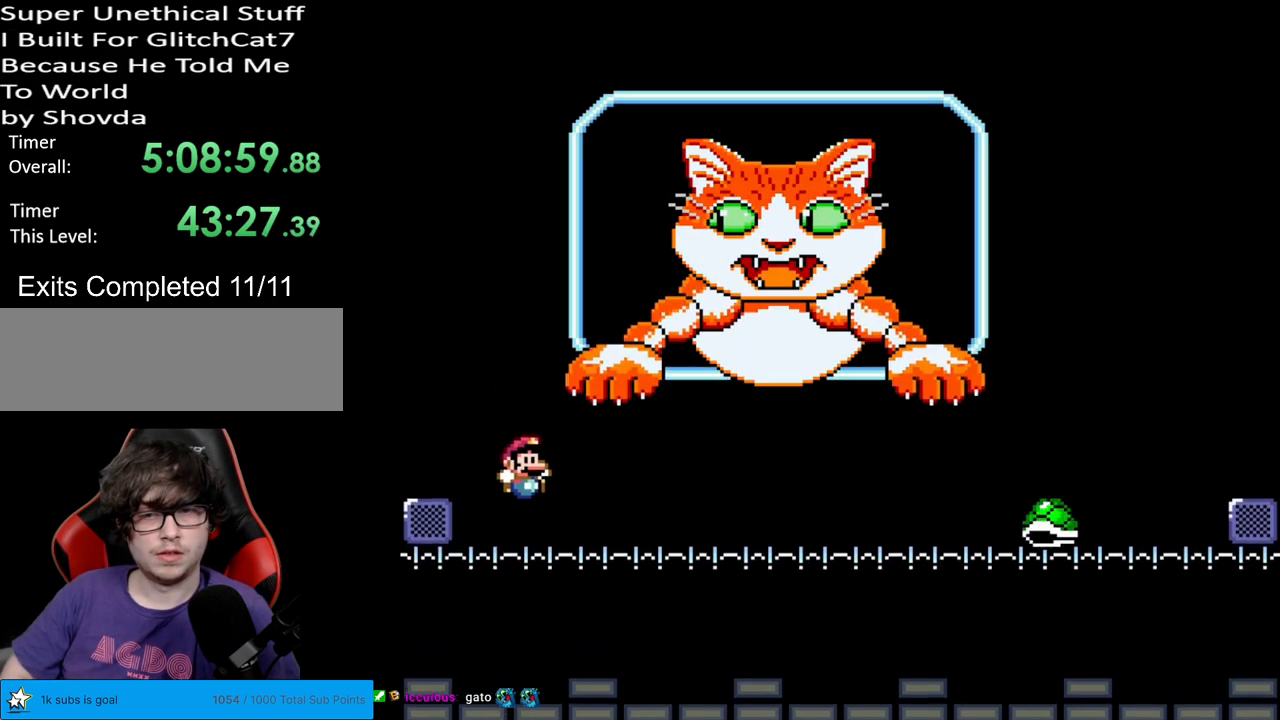
{"buttons": ["Y"], "events": [[333, "DPAD_RIGHT", "up"]]}
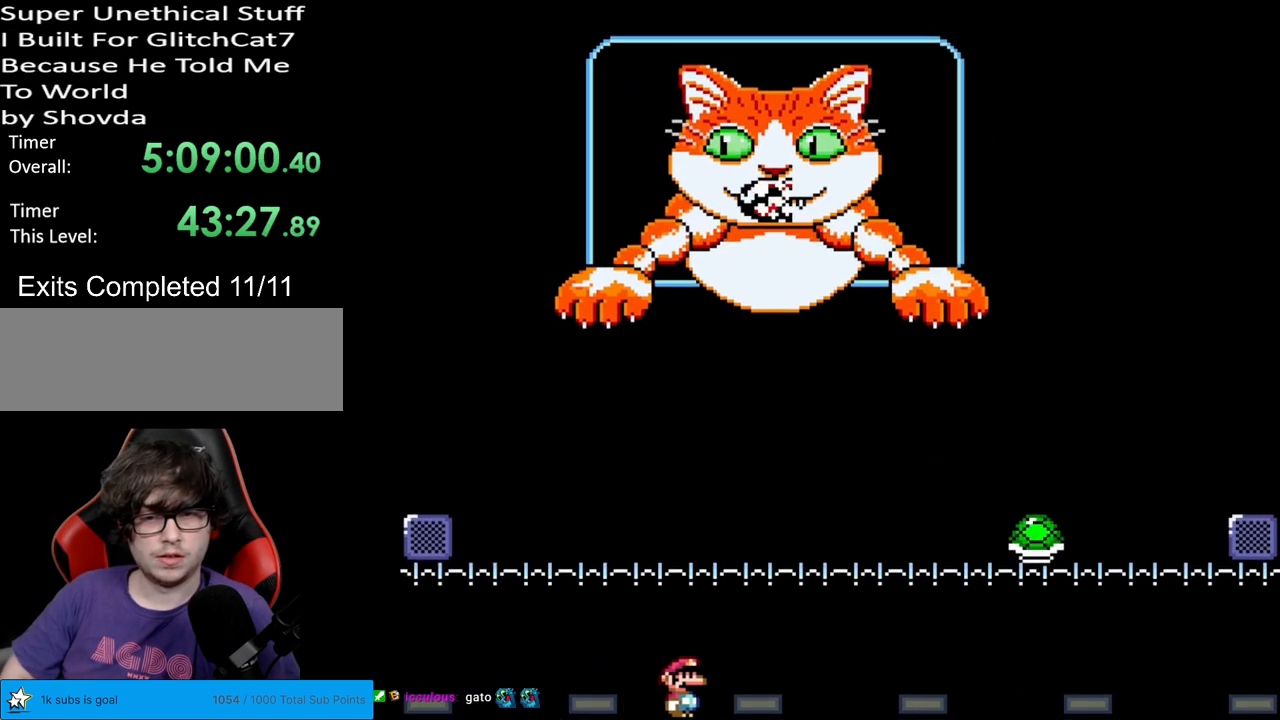
{"buttons": ["Y"], "events": [[100, "DPAD_RIGHT", "down"], [400, "DPAD_RIGHT", "up"]]}
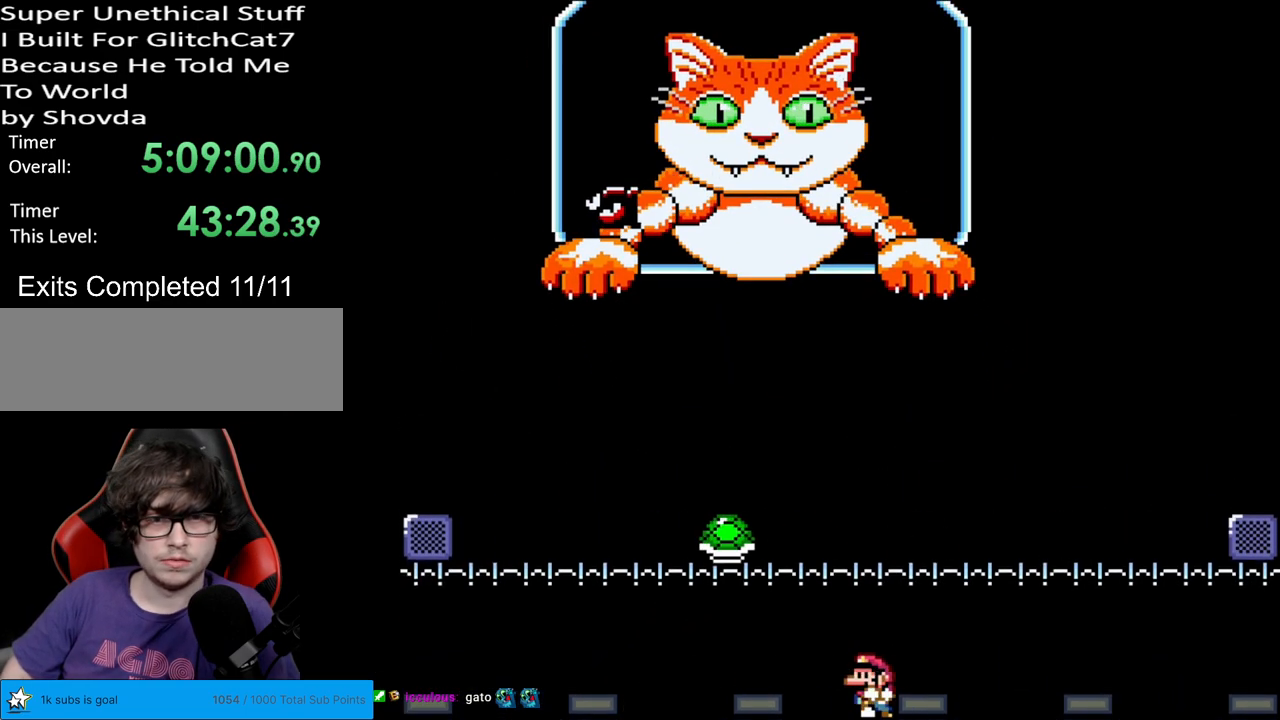
{"buttons": ["Y"], "events": [[17, "DPAD_LEFT", "down"], [200, "DPAD_LEFT", "up"]]}
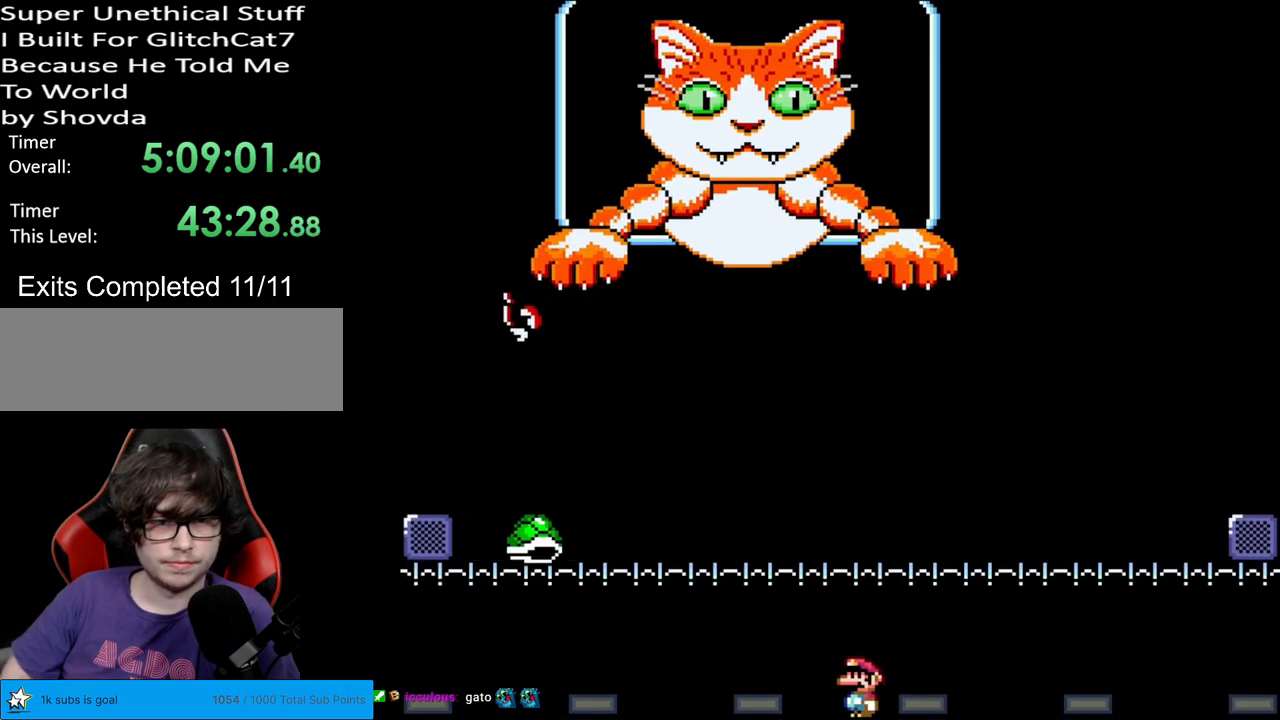
{"buttons": ["Y"], "events": []}
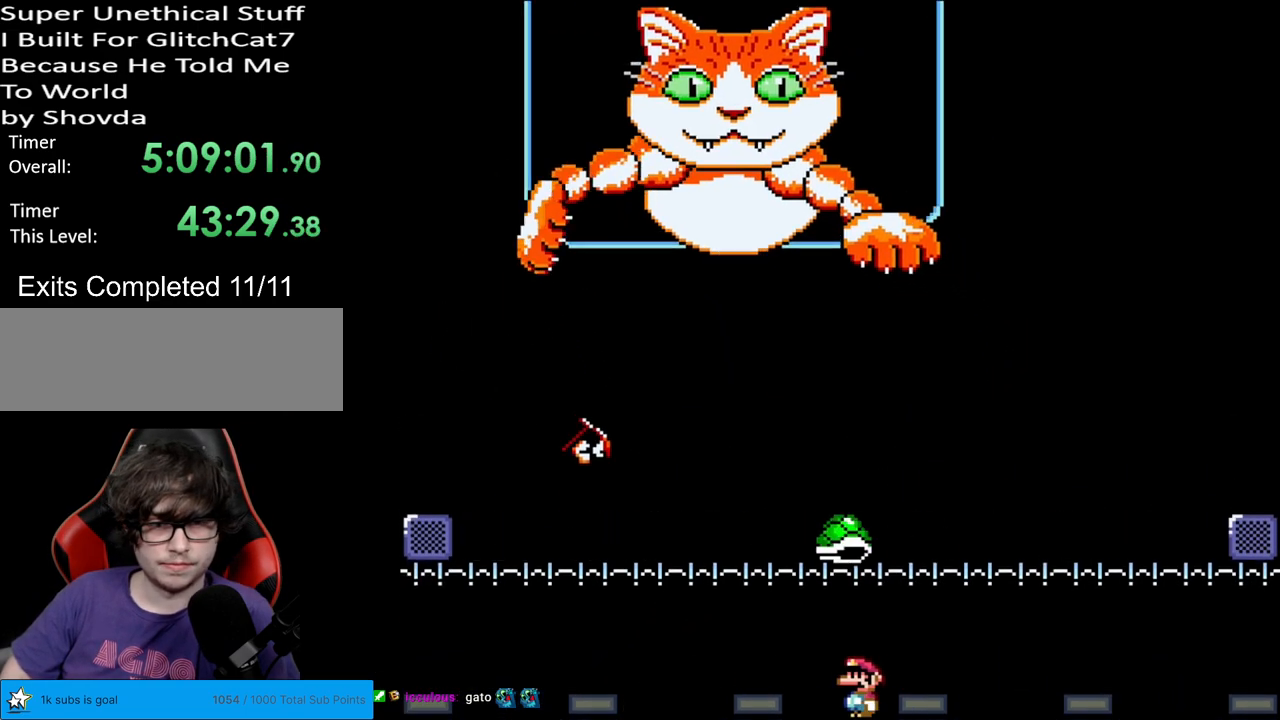
{"buttons": ["Y"], "events": [[217, "DPAD_RIGHT", "down"], [433, "DPAD_RIGHT", "up"]]}
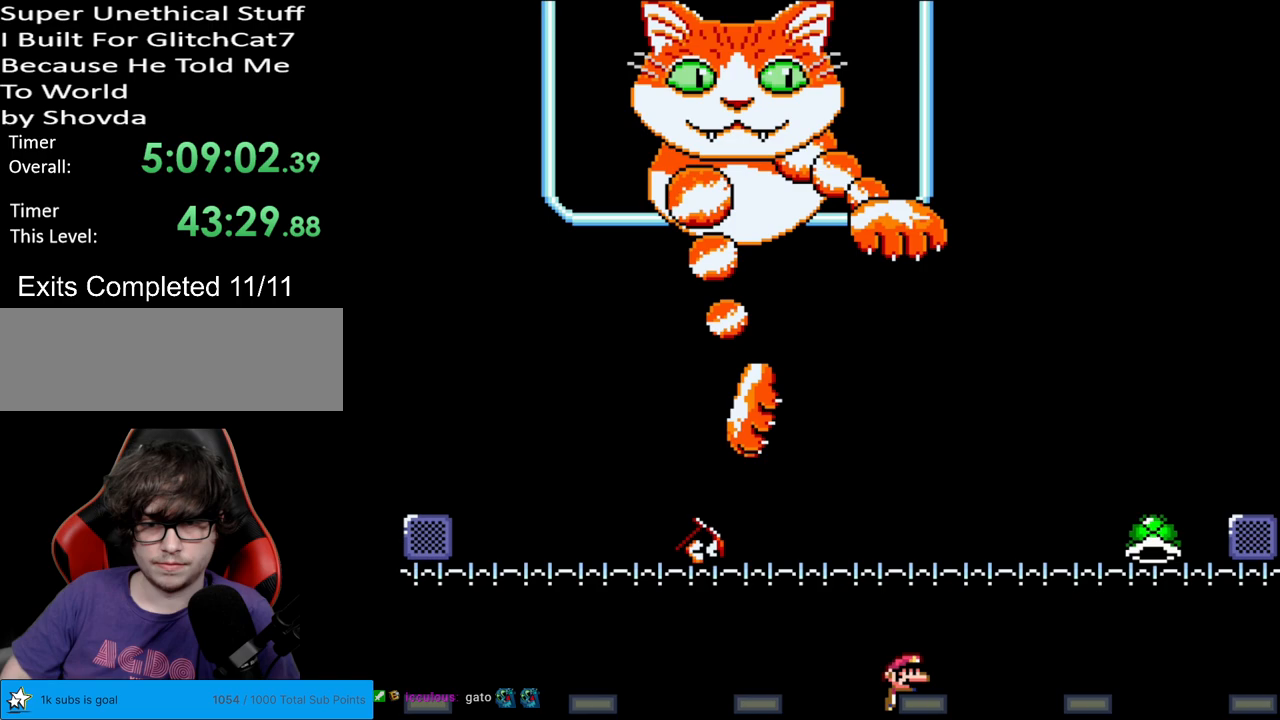
{"buttons": ["Y"], "events": [[33, "DPAD_RIGHT", "down"], [217, "DPAD_RIGHT", "up"]]}
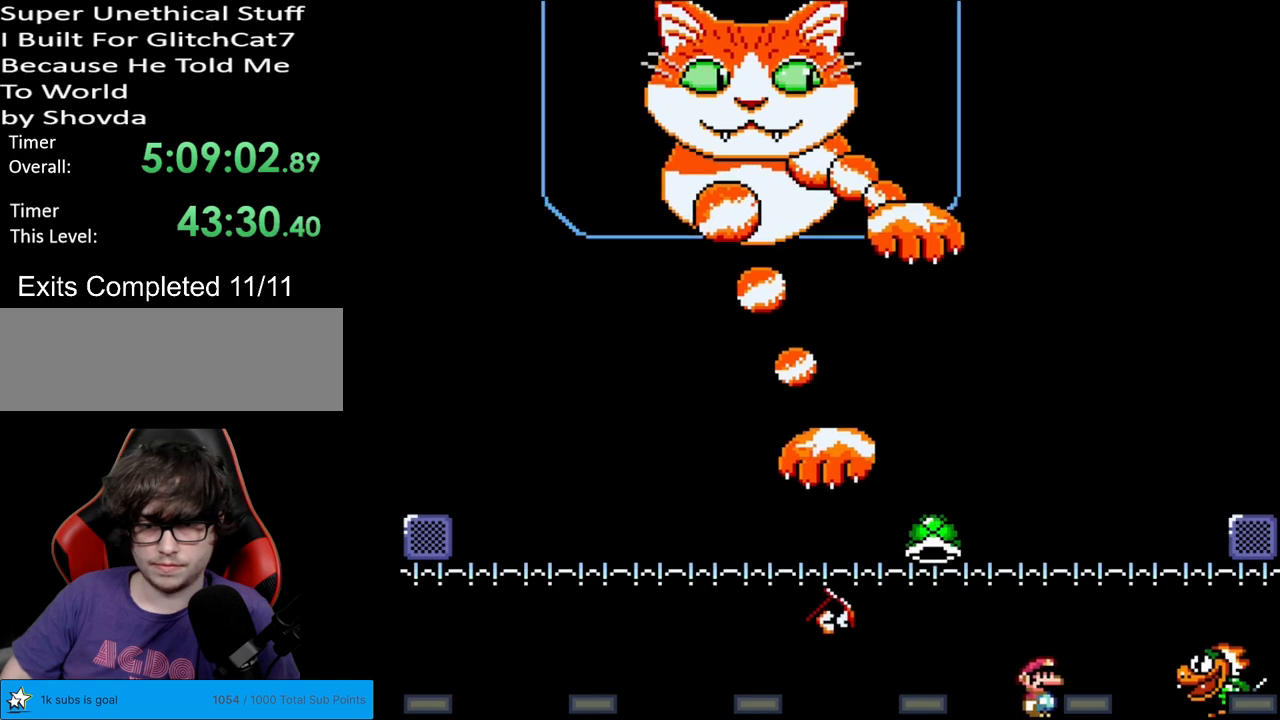
{"buttons": ["Y"], "events": [[167, "B", "down"], [200, "DPAD_LEFT", "down"], [300, "B", "up"], [417, "DPAD_LEFT", "up"]]}
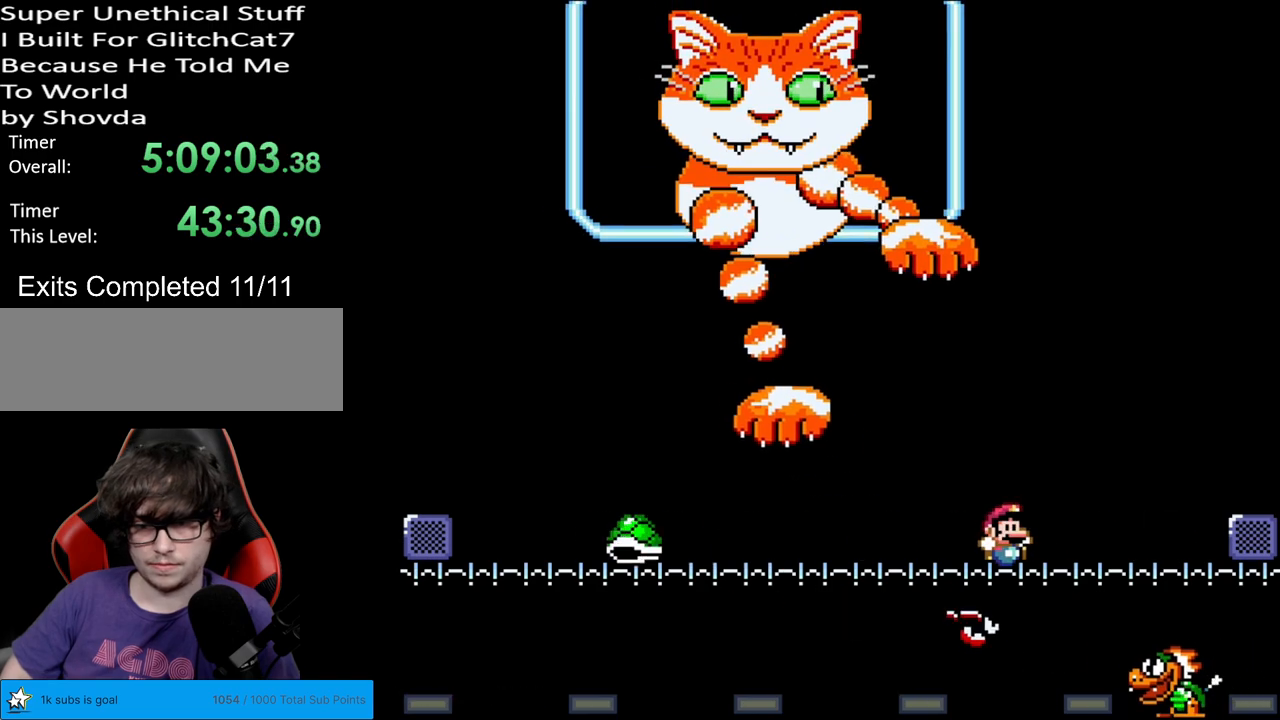
{"buttons": ["Y"], "events": [[17, "DPAD_RIGHT", "down"], [117, "B", "down"], [217, "B", "up"], [383, "DPAD_RIGHT", "up"]]}
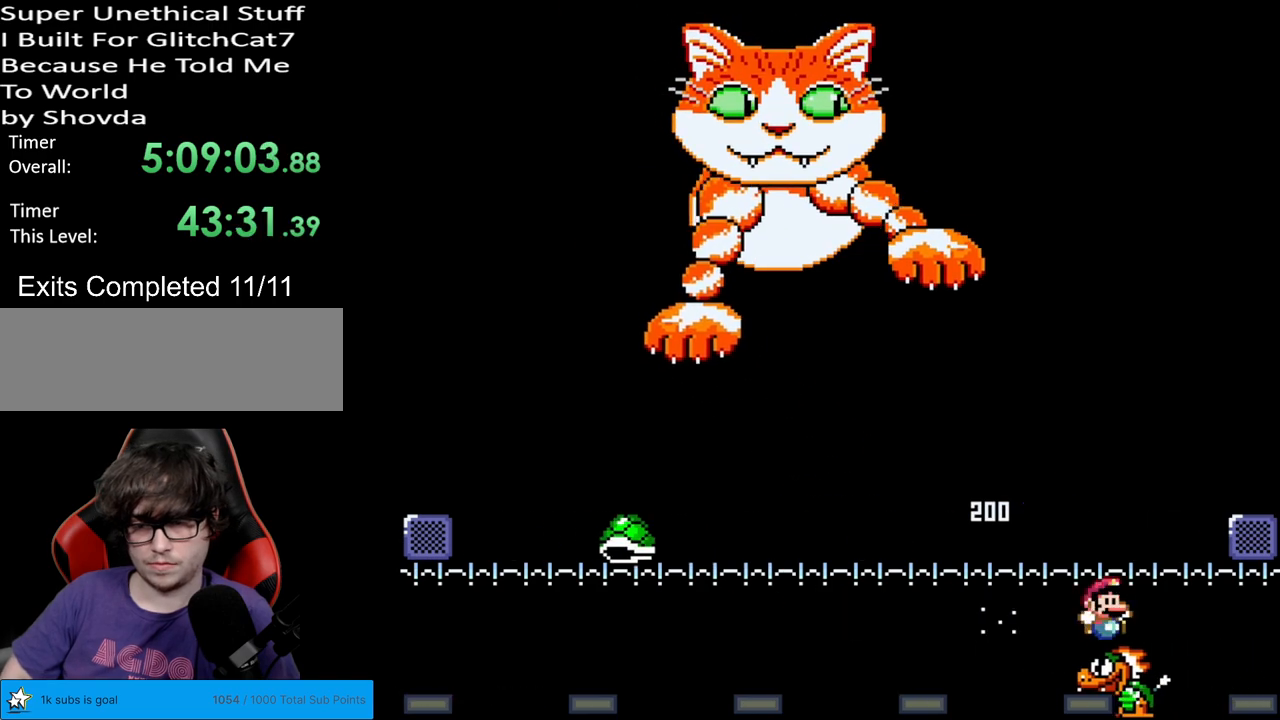
{"buttons": ["Y", "DPAD_LEFT"], "events": [[33, "DPAD_LEFT", "down"], [200, "DPAD_LEFT", "up"], [300, "DPAD_LEFT", "down"]]}
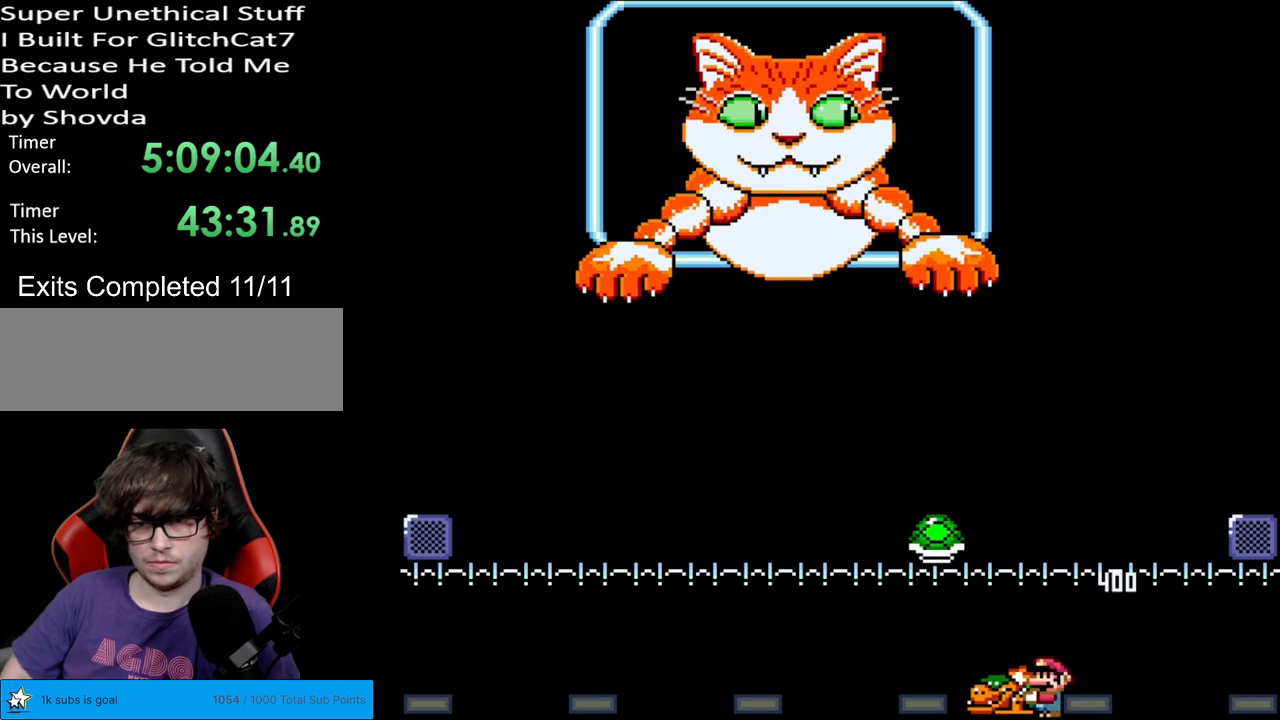
{"buttons": ["B", "Y", "DPAD_RIGHT"], "events": [[200, "B", "down"], [200, "DPAD_LEFT", "up"], [217, "DPAD_RIGHT", "down"]]}
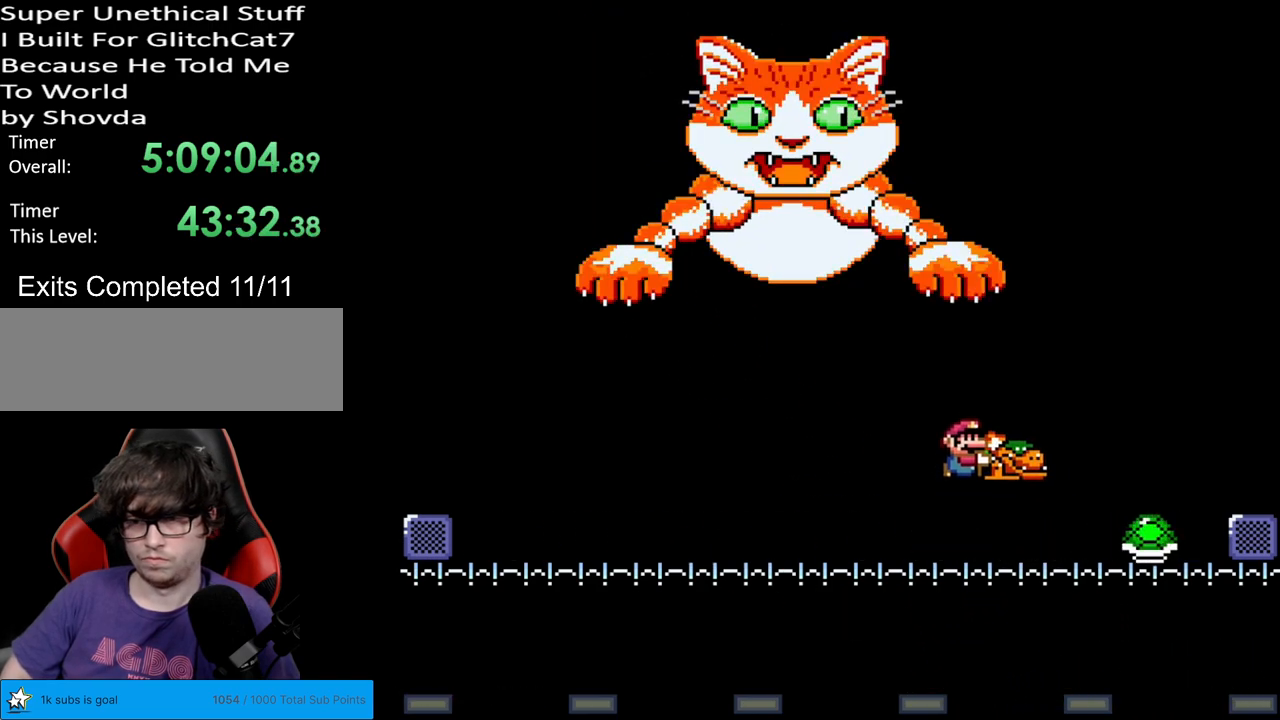
{"buttons": ["B", "Y", "DPAD_RIGHT"], "events": [[50, "B", "up"], [50, "DPAD_RIGHT", "up"], [217, "B", "down"], [250, "DPAD_RIGHT", "down"]]}
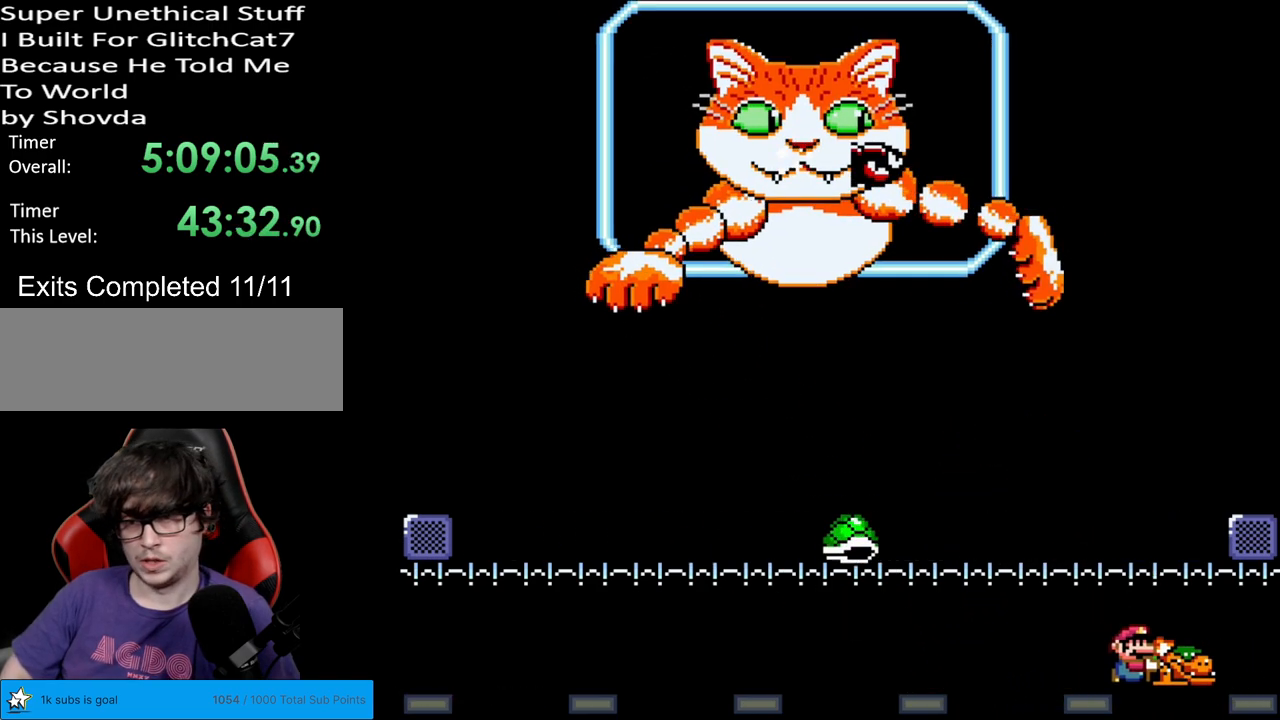
{"buttons": ["Y", "DPAD_LEFT"], "events": [[50, "DPAD_RIGHT", "up"], [83, "B", "up"], [183, "DPAD_LEFT", "down"]]}
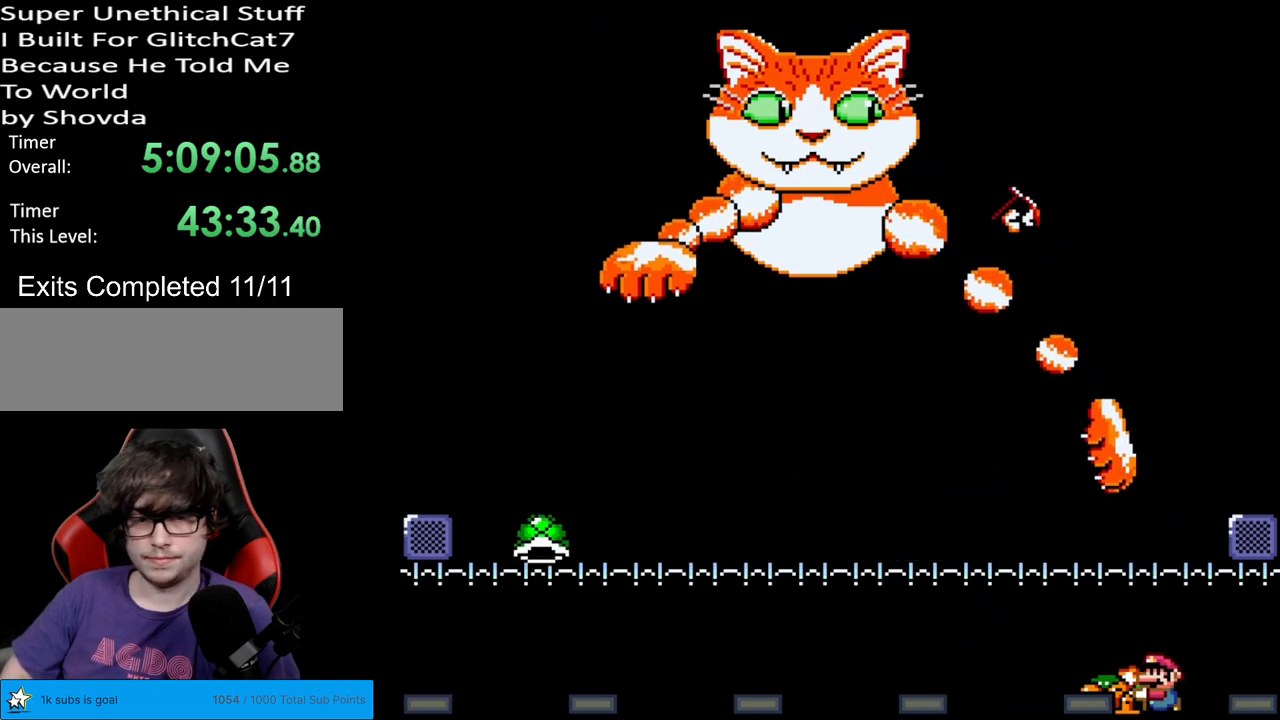
{"buttons": ["Y"], "events": [[133, "DPAD_LEFT", "up"], [183, "DPAD_RIGHT", "down"], [267, "DPAD_RIGHT", "up"]]}
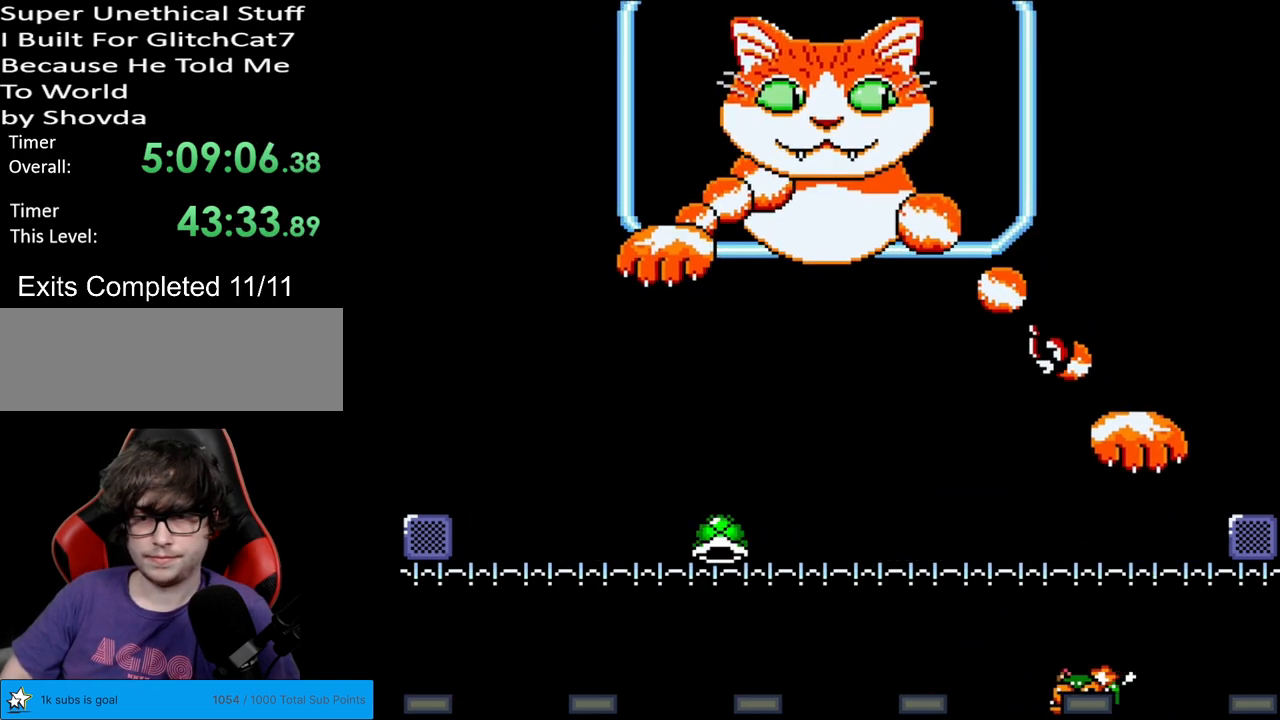
{"buttons": ["Y", "DPAD_LEFT"], "events": [[17, "DPAD_LEFT", "down"]]}
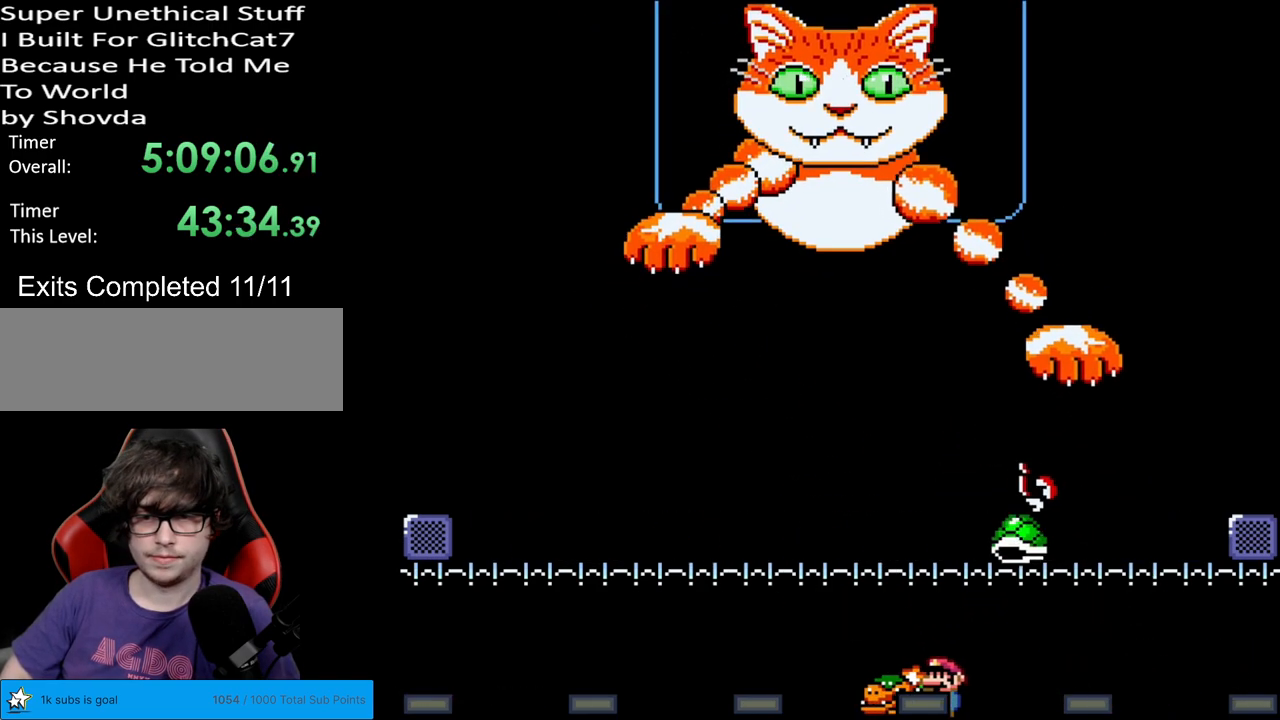
{"buttons": ["Y", "DPAD_RIGHT"], "events": [[133, "B", "down"], [133, "DPAD_LEFT", "up"], [200, "DPAD_RIGHT", "down"], [317, "B", "up"]]}
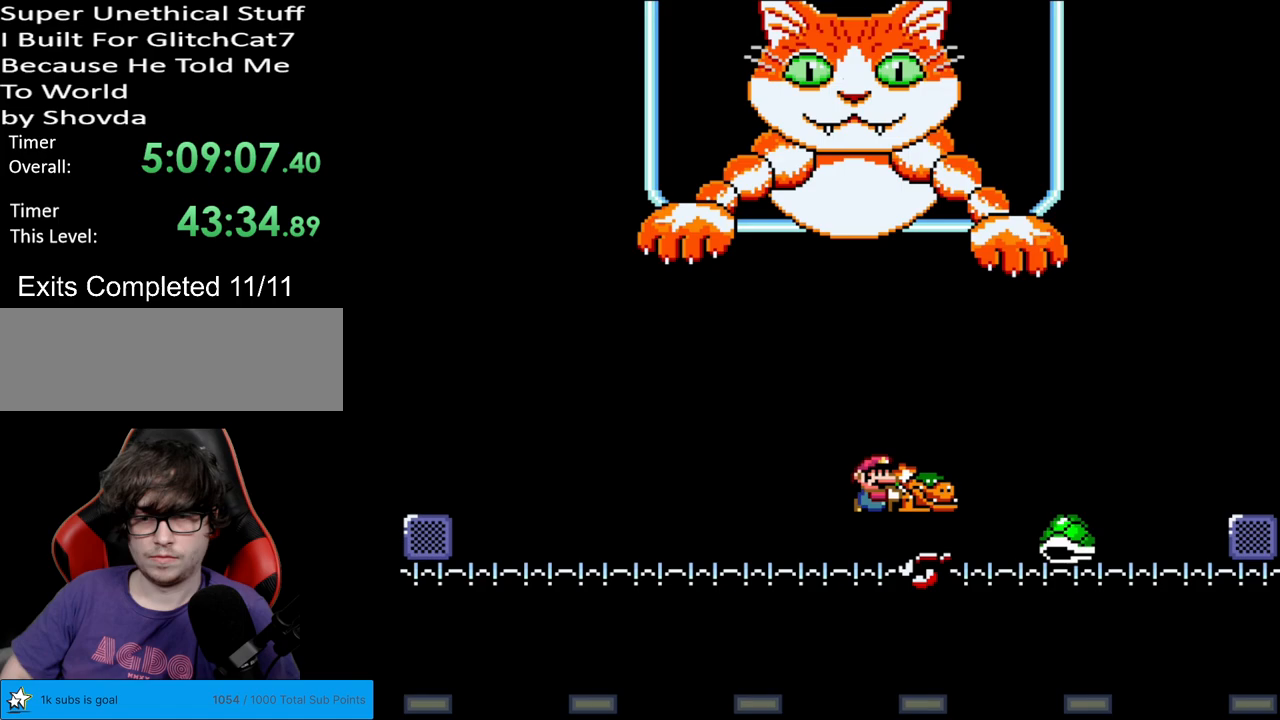
{"buttons": ["Y", "DPAD_LEFT"], "events": [[33, "DPAD_RIGHT", "up"], [50, "DPAD_LEFT", "down"], [150, "DPAD_UP", "down"], [167, "DPAD_UP", "up"]]}
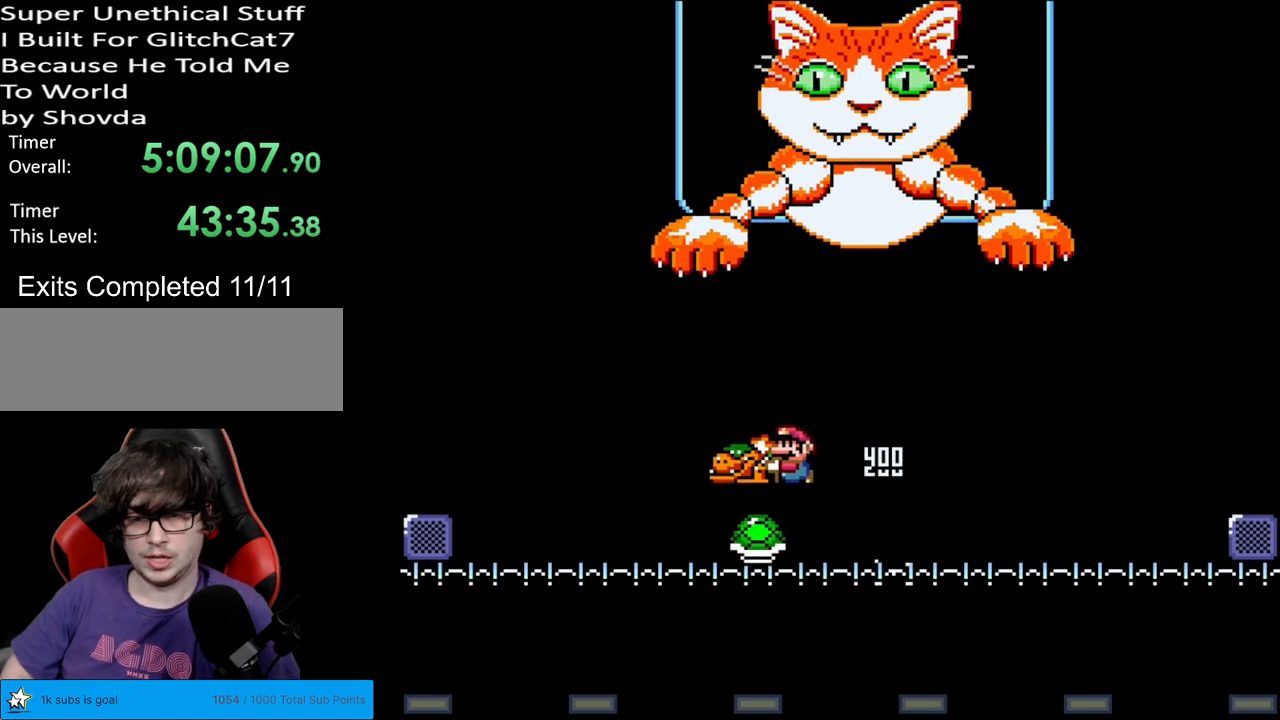
{"buttons": ["Y", "DPAD_RIGHT"], "events": [[17, "DPAD_LEFT", "up"], [183, "DPAD_RIGHT", "down"]]}
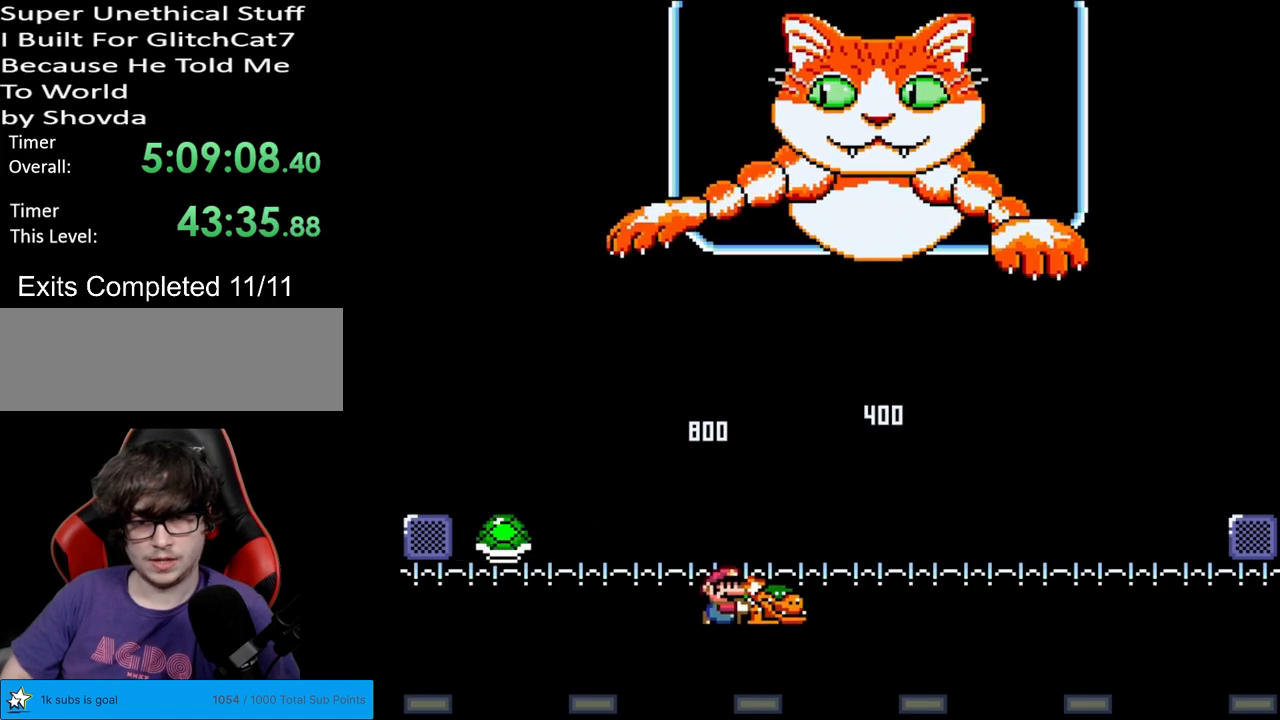
{"buttons": ["Y", "DPAD_RIGHT"], "events": []}
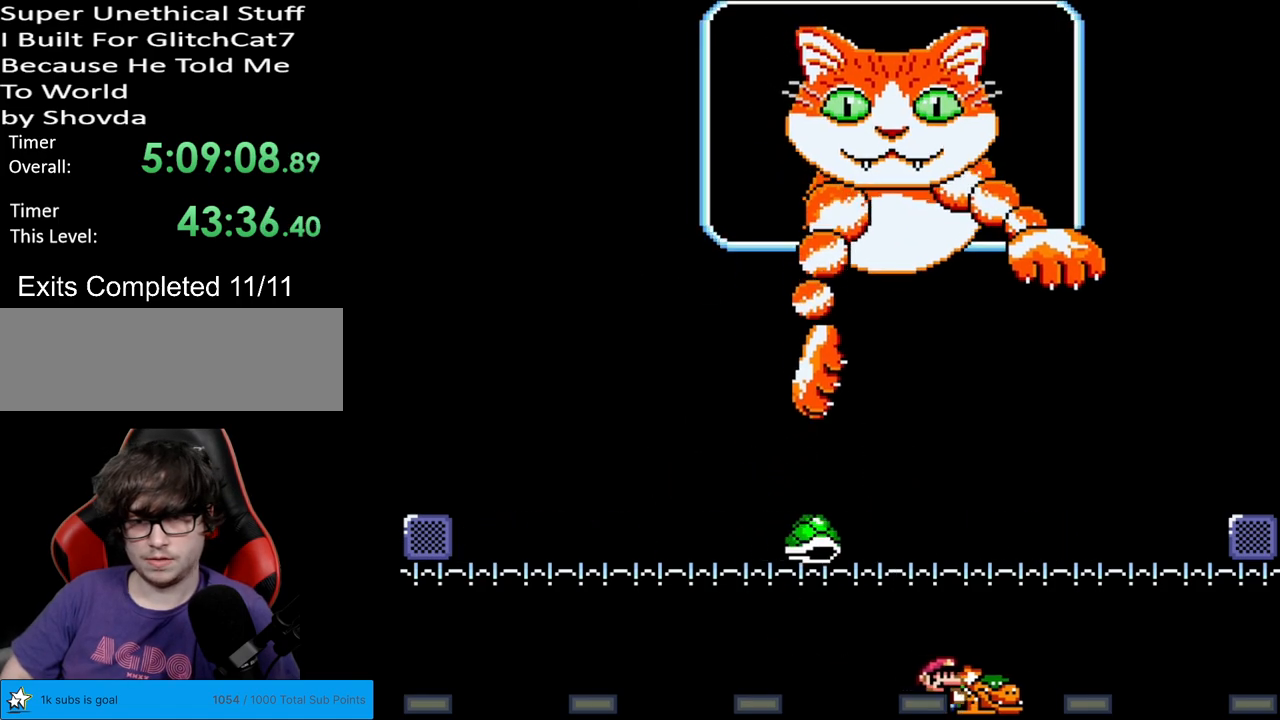
{"buttons": ["Y", "DPAD_LEFT"], "events": [[183, "B", "down"], [383, "DPAD_RIGHT", "up"], [450, "DPAD_LEFT", "down"], [500, "B", "up"]]}
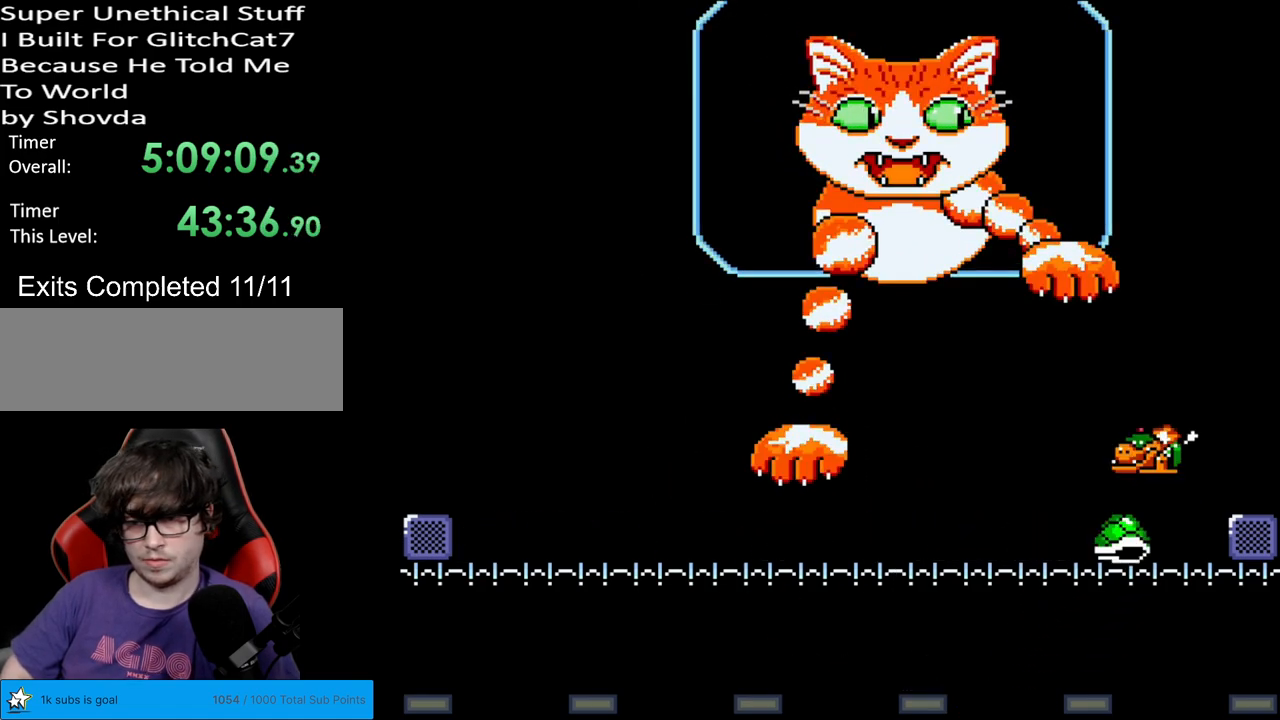
{"buttons": ["B", "Y"], "events": [[50, "DPAD_LEFT", "up"], [117, "DPAD_RIGHT", "down"], [200, "B", "down"], [333, "DPAD_RIGHT", "up"]]}
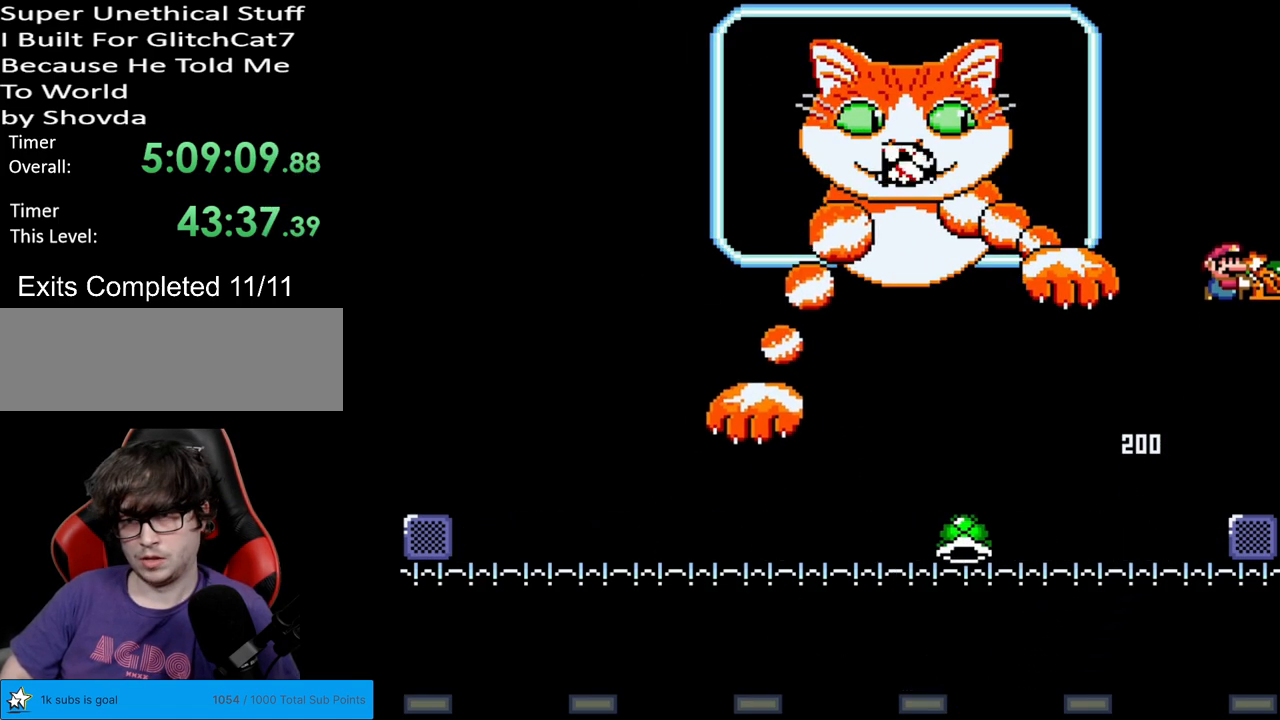
{"buttons": ["B", "Y", "DPAD_LEFT"], "events": [[117, "DPAD_LEFT", "down"], [267, "Y", "up"], [283, "DPAD_DOWN", "down"], [300, "DPAD_DOWN", "up"], [300, "DPAD_LEFT", "up"], [317, "DPAD_RIGHT", "down"], [350, "Y", "down"], [450, "DPAD_RIGHT", "up"], [467, "DPAD_LEFT", "down"]]}
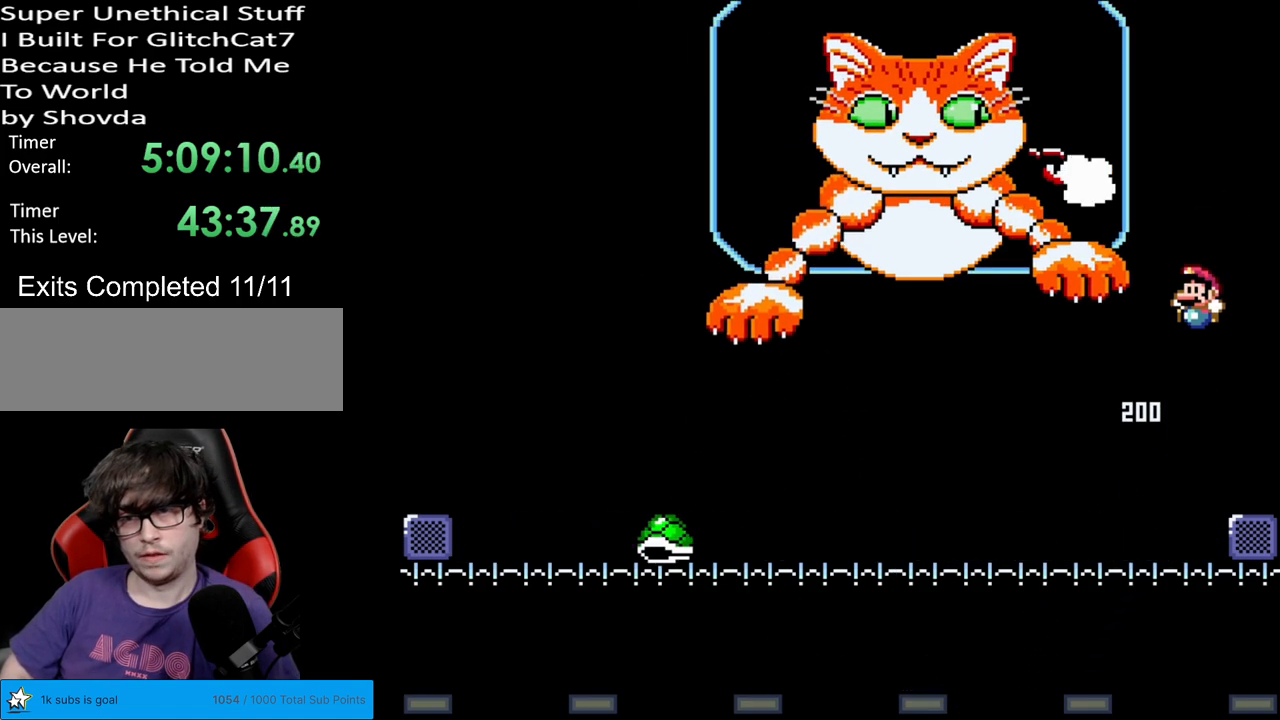
{"buttons": ["Y", "DPAD_LEFT"], "events": [[200, "B", "up"]]}
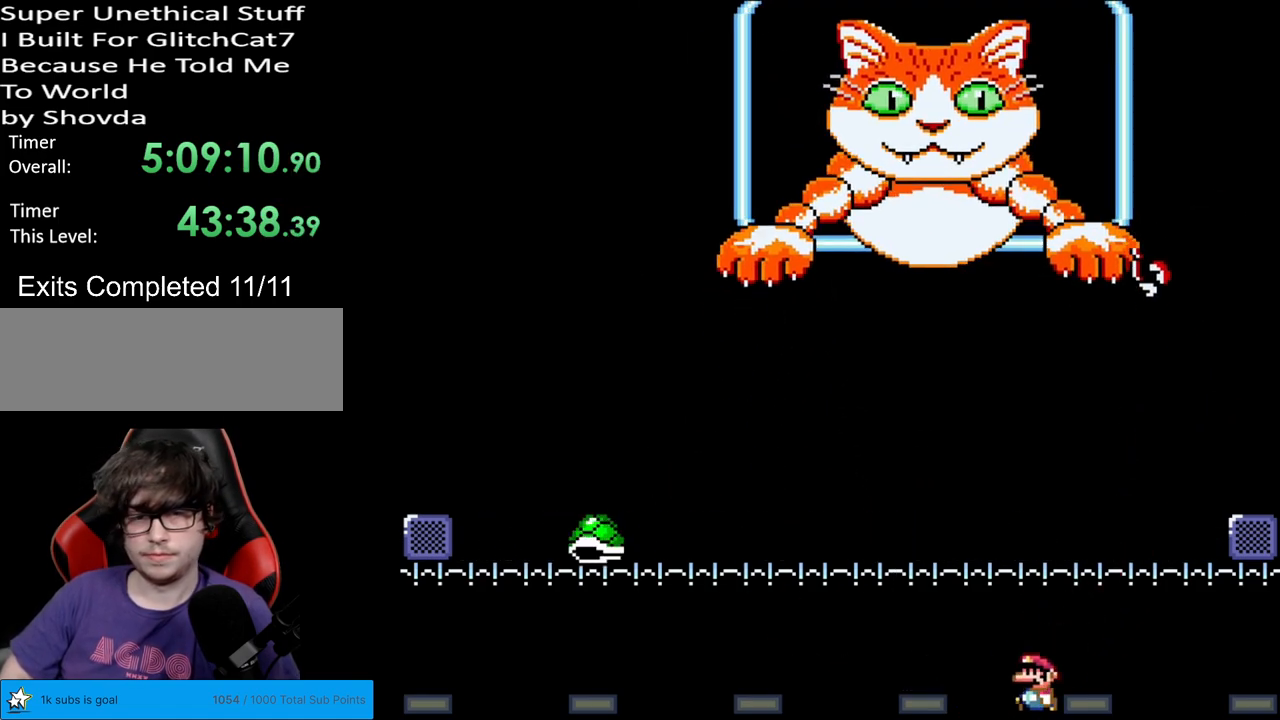
{"buttons": ["Y"], "events": [[500, "DPAD_LEFT", "up"]]}
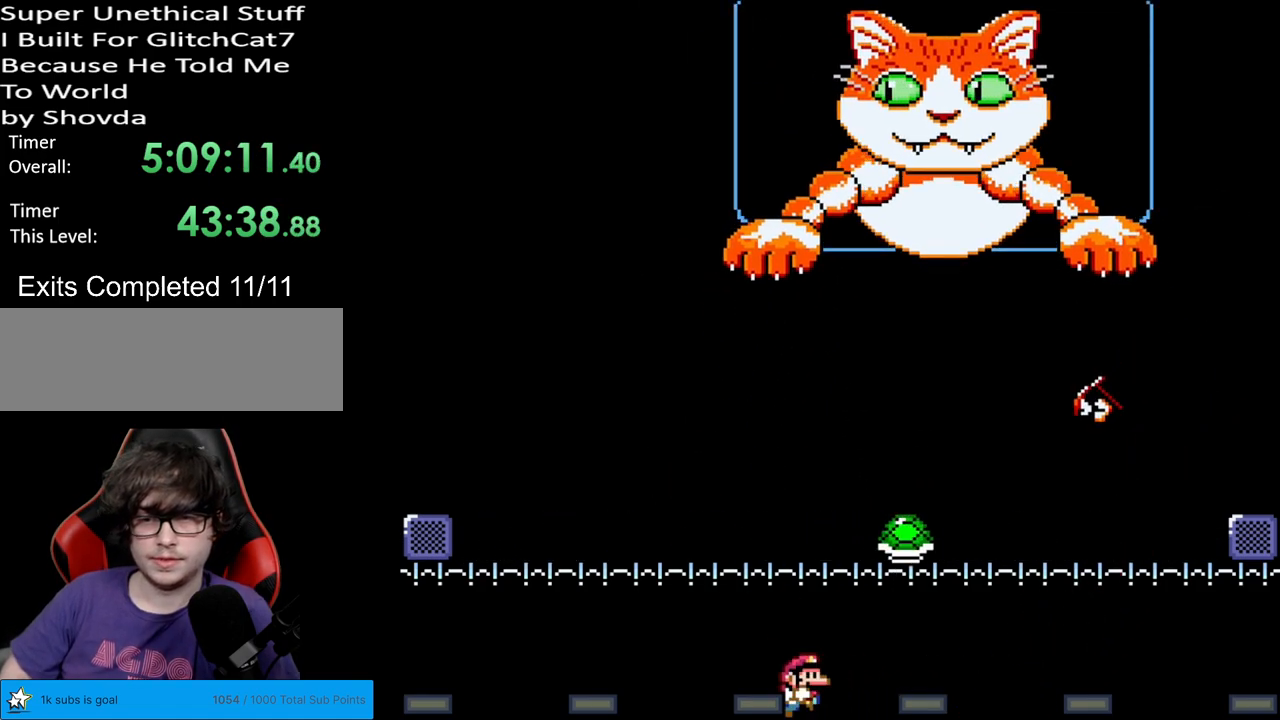
{"buttons": ["X", "DPAD_LEFT"], "events": [[17, "DPAD_RIGHT", "down"], [133, "DPAD_RIGHT", "up"], [183, "Y", "up"], [200, "X", "down"], [450, "DPAD_LEFT", "down"]]}
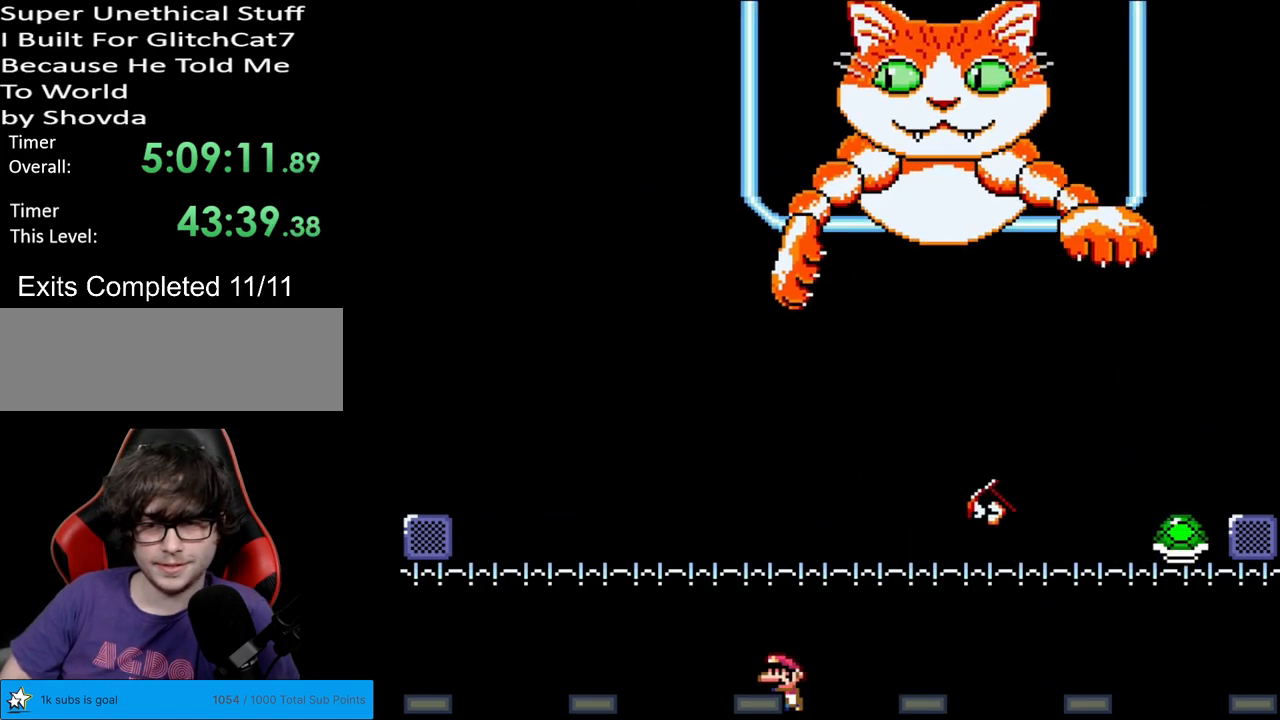
{"buttons": ["X", "DPAD_LEFT"], "events": [[83, "DPAD_LEFT", "up"], [217, "DPAD_LEFT", "down"], [350, "DPAD_LEFT", "up"], [450, "DPAD_LEFT", "down"]]}